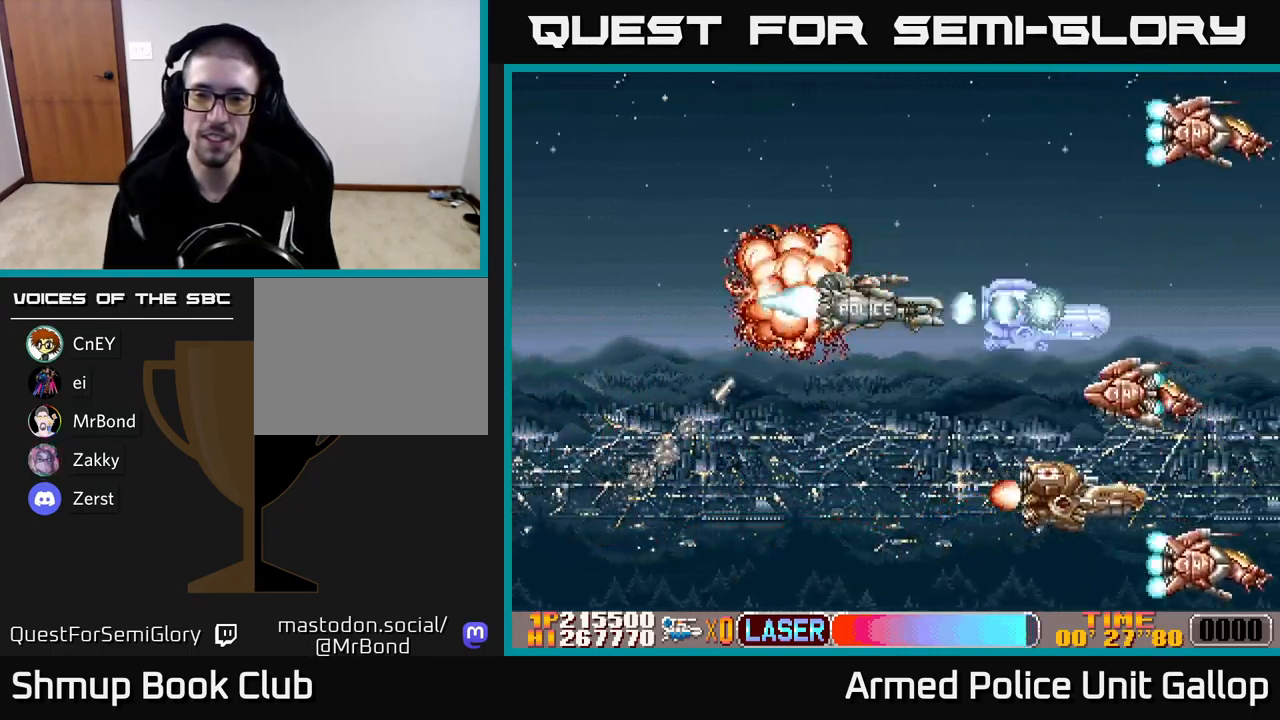
Gameplay with a controller (Xbox layout); each line is a JSON object with the inputs held at the frame after it. "events" lists button and stick changes between this image and that frame as [ms after this image, input, new state], when the widget could be followed in between. Not read: right_stick.
{"buttons": ["B", "DPAD_UP", "DPAD_LEFT"], "left_stick": "center", "events": [[50, "DPAD_RIGHT", "up"], [50, "DPAD_UP", "down"], [350, "DPAD_LEFT", "down"]]}
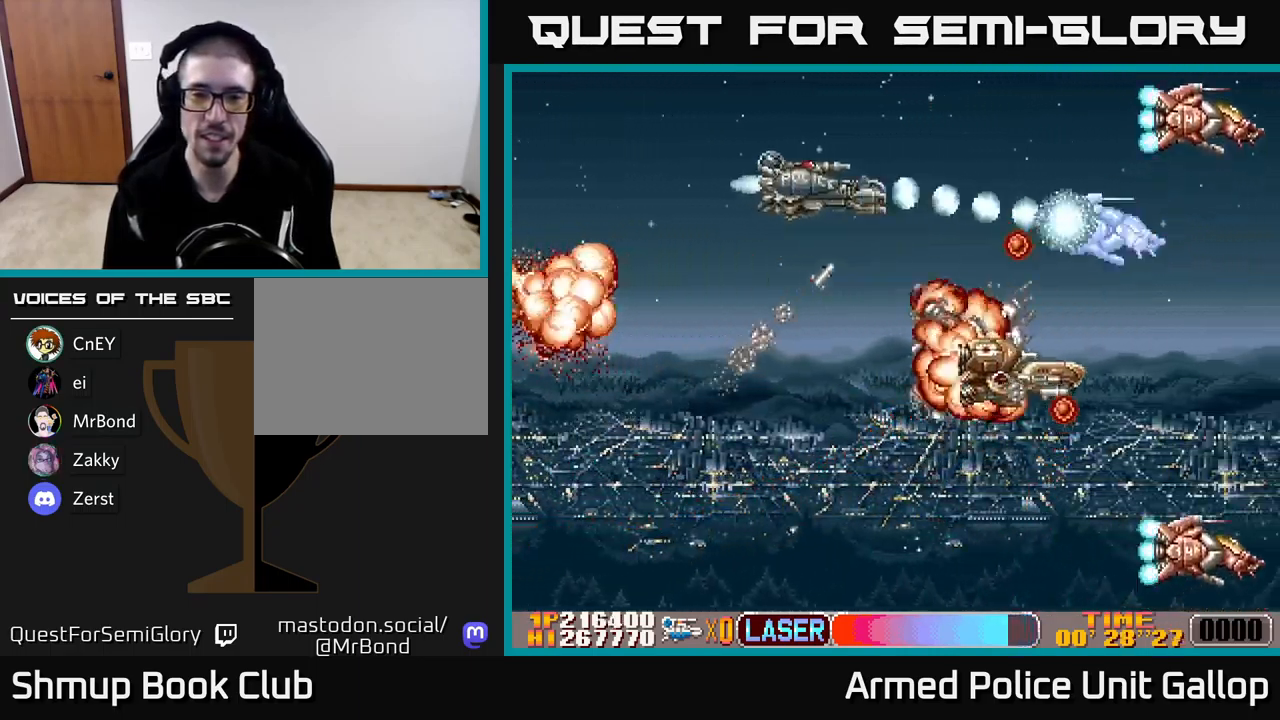
{"buttons": ["A", "B", "DPAD_UP", "DPAD_LEFT"], "left_stick": "center", "events": [[17, "DPAD_UP", "up"], [167, "DPAD_DOWN", "down"], [217, "A", "down"], [250, "B", "up"], [383, "DPAD_DOWN", "up"], [417, "DPAD_UP", "down"], [450, "B", "down"]]}
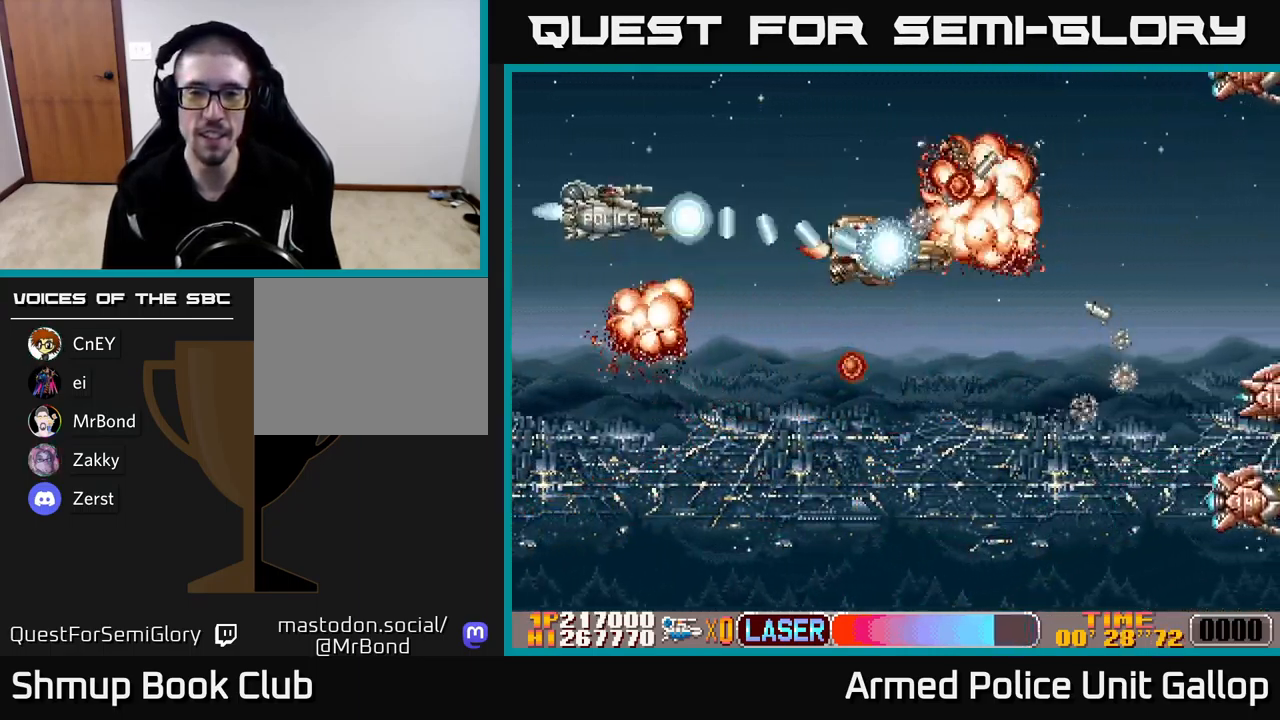
{"buttons": ["A", "DPAD_DOWN"], "left_stick": "center"}
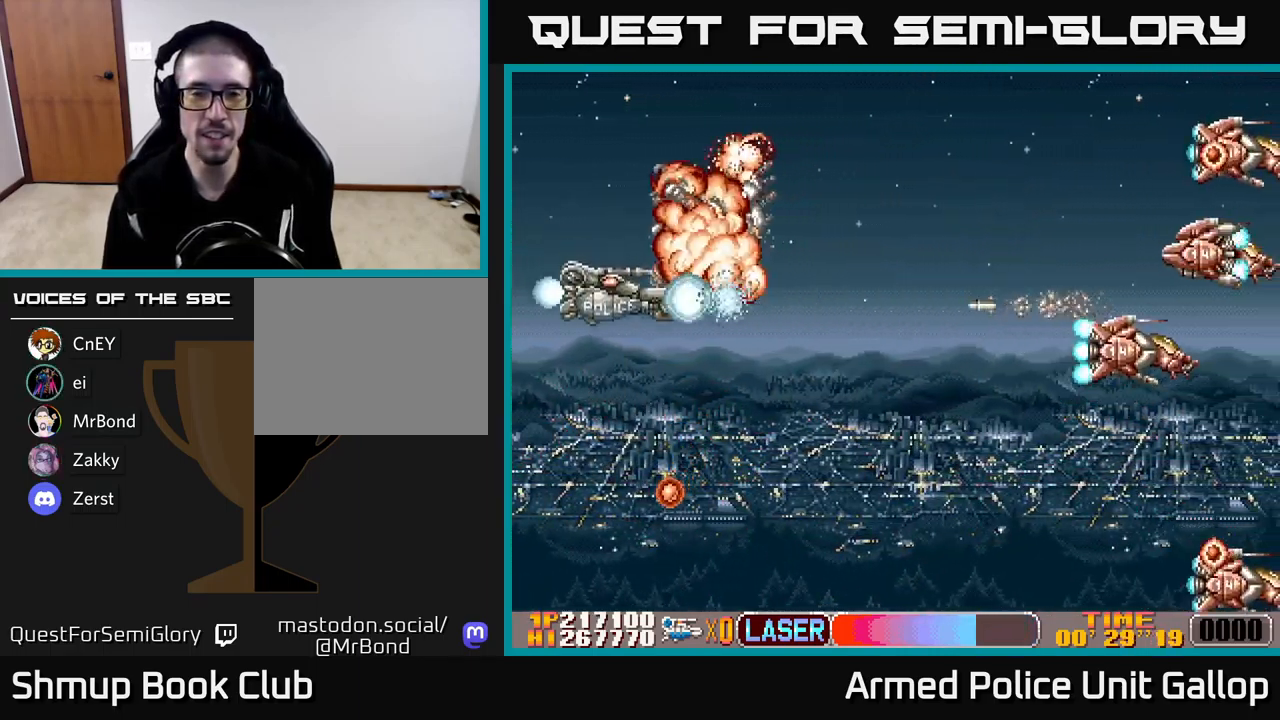
{"buttons": ["B", "DPAD_UP", "DPAD_LEFT"], "left_stick": "center", "events": [[100, "B", "down"], [117, "DPAD_RIGHT", "down"], [167, "A", "up"], [200, "DPAD_DOWN", "up"], [317, "DPAD_RIGHT", "up"], [317, "DPAD_UP", "down"], [400, "DPAD_LEFT", "down"]]}
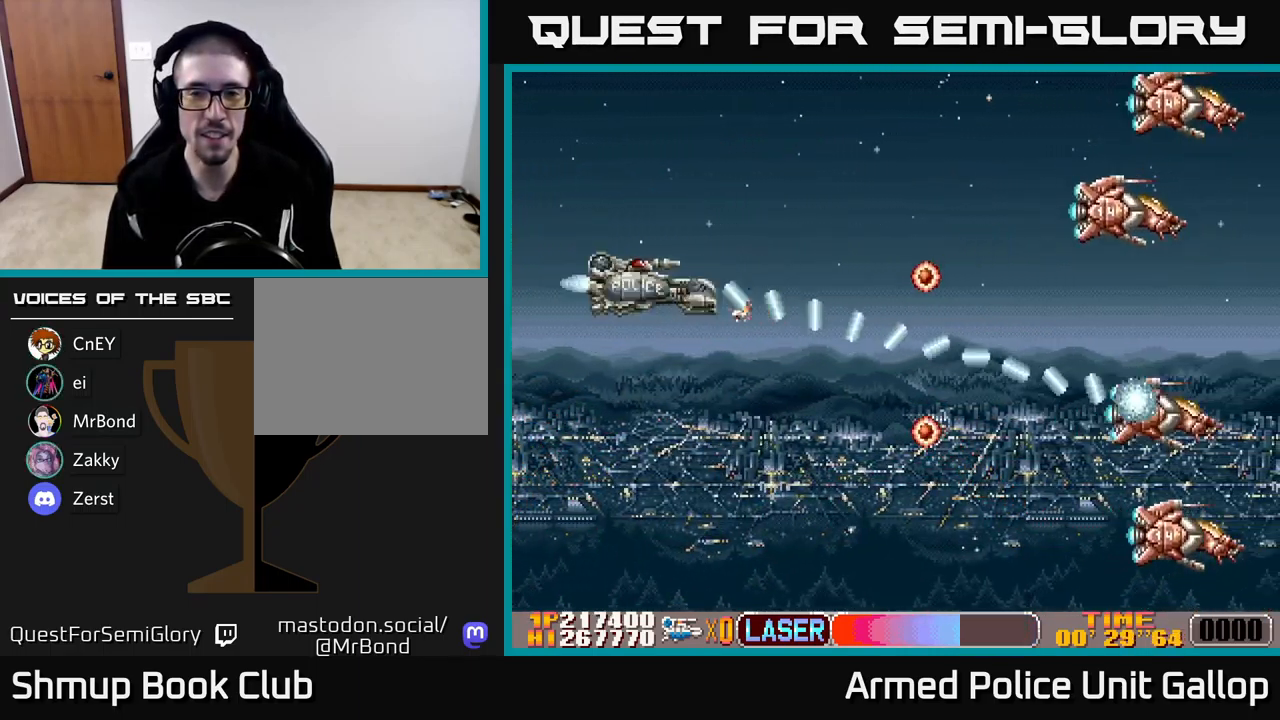
{"buttons": ["B", "DPAD_DOWN", "DPAD_RIGHT"], "left_stick": "center", "events": [[133, "DPAD_LEFT", "up"], [217, "DPAD_RIGHT", "down"], [350, "DPAD_UP", "up"], [483, "DPAD_DOWN", "down"]]}
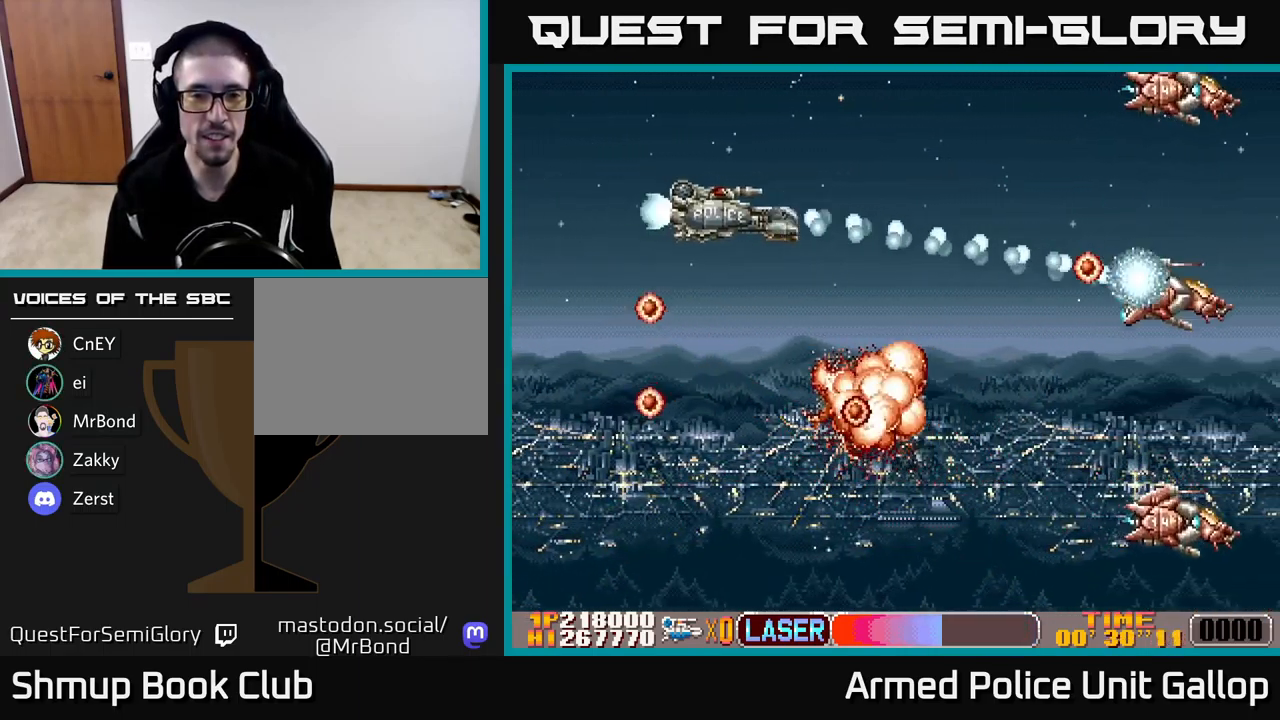
{"buttons": ["B", "DPAD_DOWN", "DPAD_LEFT"], "left_stick": "center", "events": [[33, "DPAD_RIGHT", "up"], [100, "A", "down"], [150, "B", "up"], [167, "DPAD_RIGHT", "down"], [300, "B", "down"], [300, "DPAD_RIGHT", "up"], [333, "A", "up"], [400, "DPAD_LEFT", "down"]]}
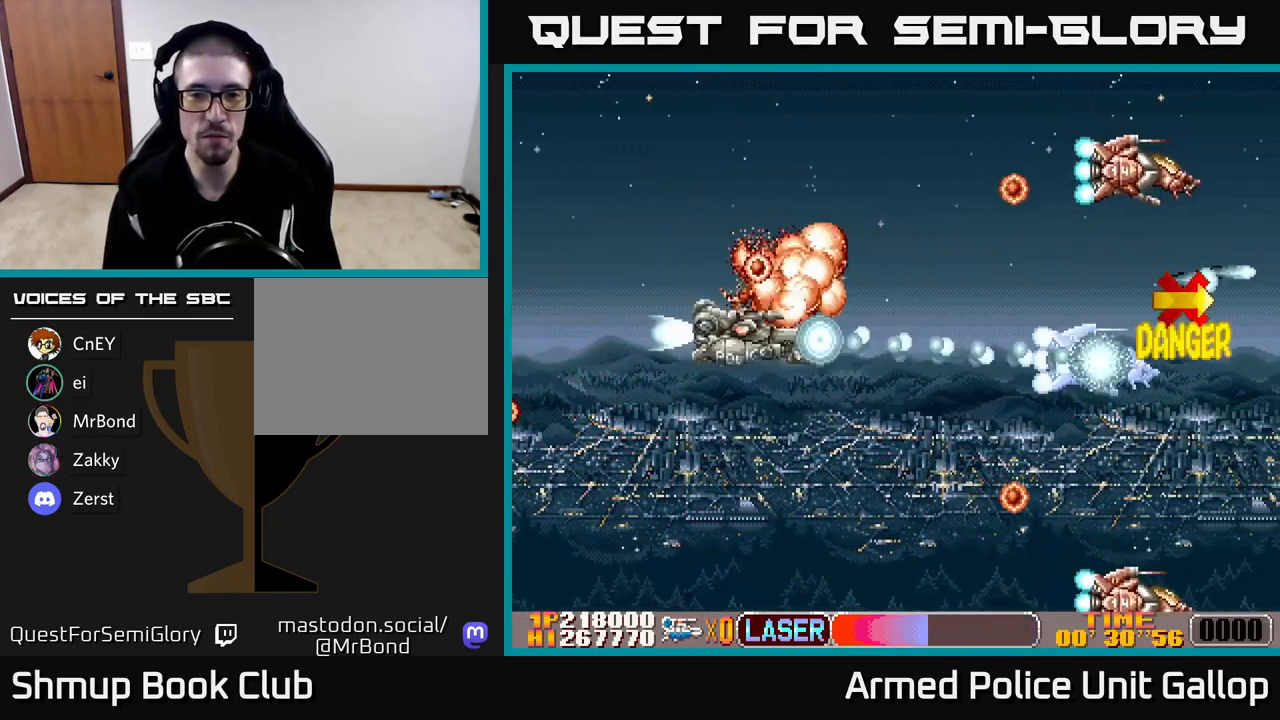
{"buttons": ["A", "B", "DPAD_DOWN", "DPAD_RIGHT"], "left_stick": "center", "events": [[117, "DPAD_LEFT", "up"], [300, "DPAD_LEFT", "down"], [334, "DPAD_LEFT", "up"], [434, "DPAD_RIGHT", "down"], [484, "A", "down"]]}
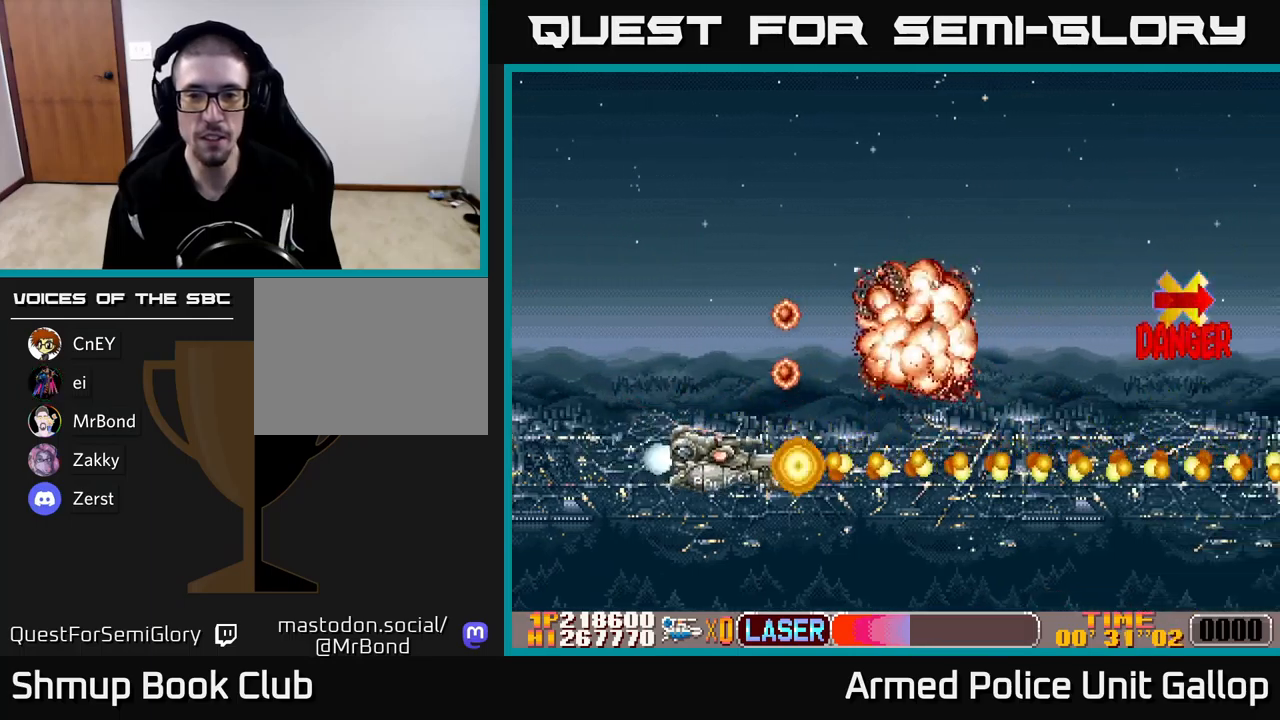
{"buttons": ["DPAD_UP", "DPAD_RIGHT"], "left_stick": "center", "events": [[17, "B", "up"], [150, "DPAD_DOWN", "up"], [234, "DPAD_UP", "down"], [384, "A", "up"]]}
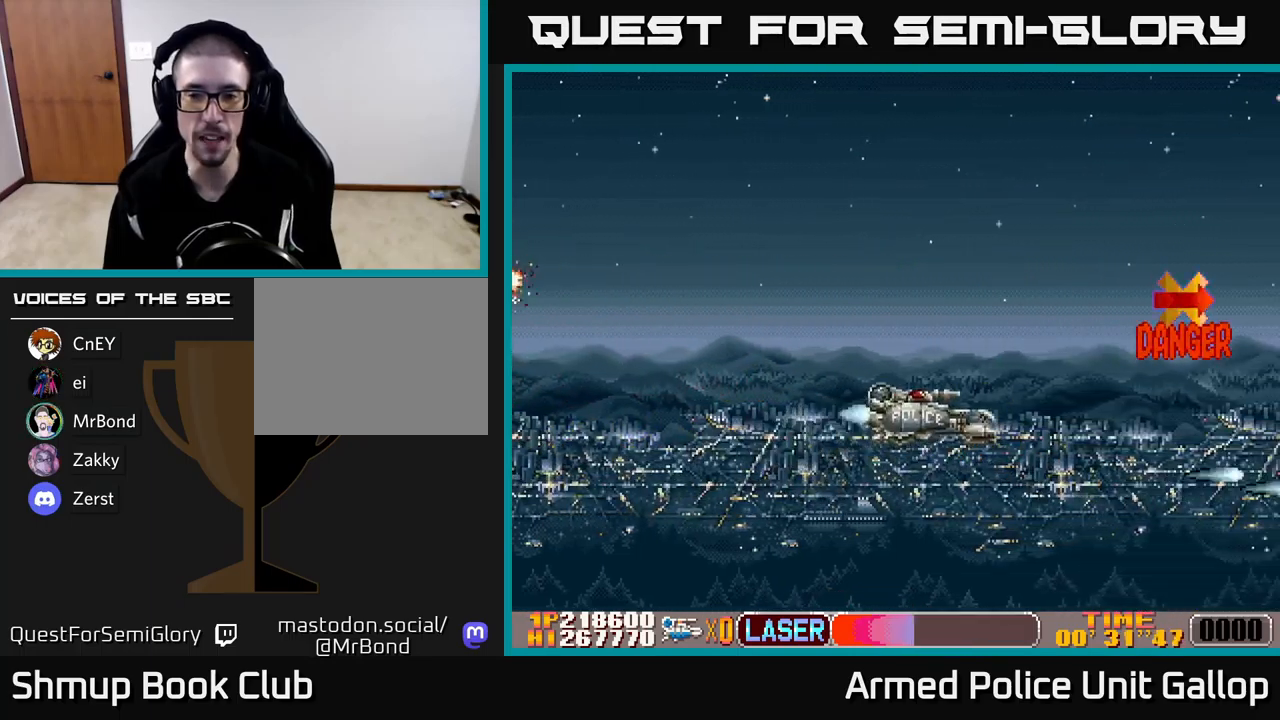
{"buttons": ["A", "DPAD_LEFT"], "left_stick": "center", "events": [[84, "A", "down"], [84, "DPAD_RIGHT", "up"], [100, "DPAD_RIGHT", "down"], [150, "DPAD_RIGHT", "up"], [434, "DPAD_LEFT", "down"], [500, "DPAD_UP", "up"]]}
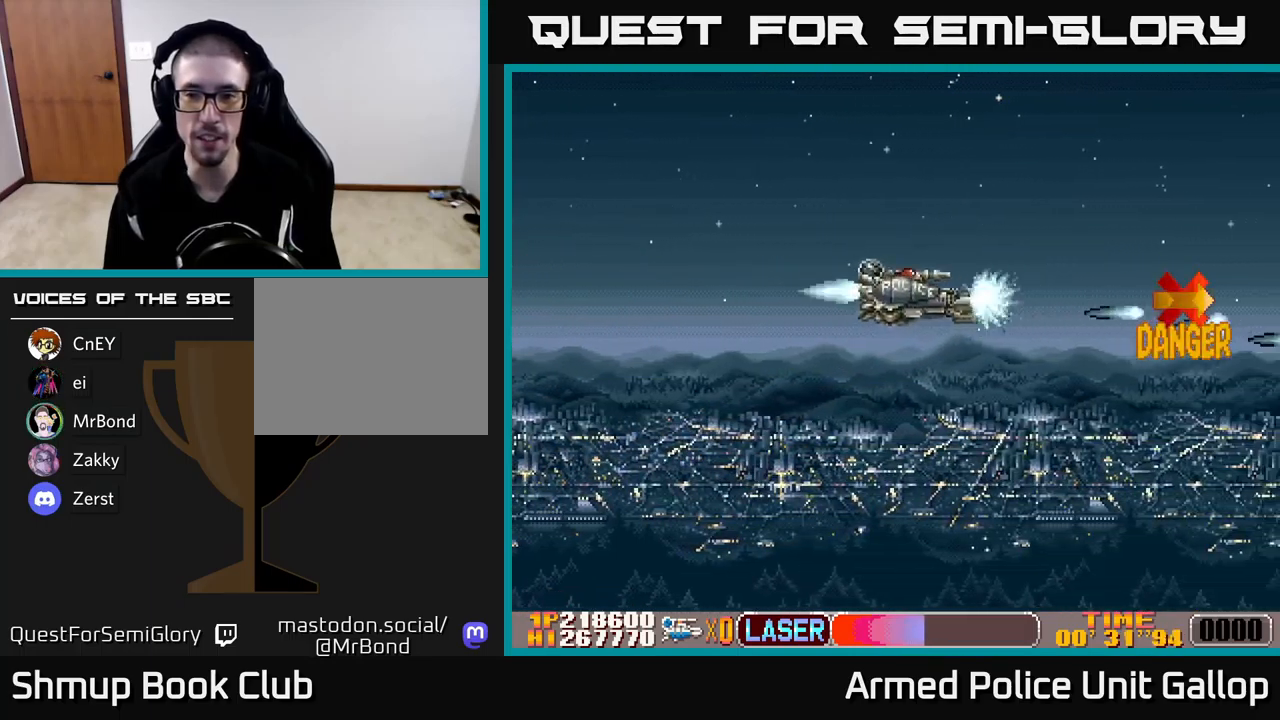
{"buttons": ["A"], "left_stick": "center", "events": [[100, "DPAD_LEFT", "up"]]}
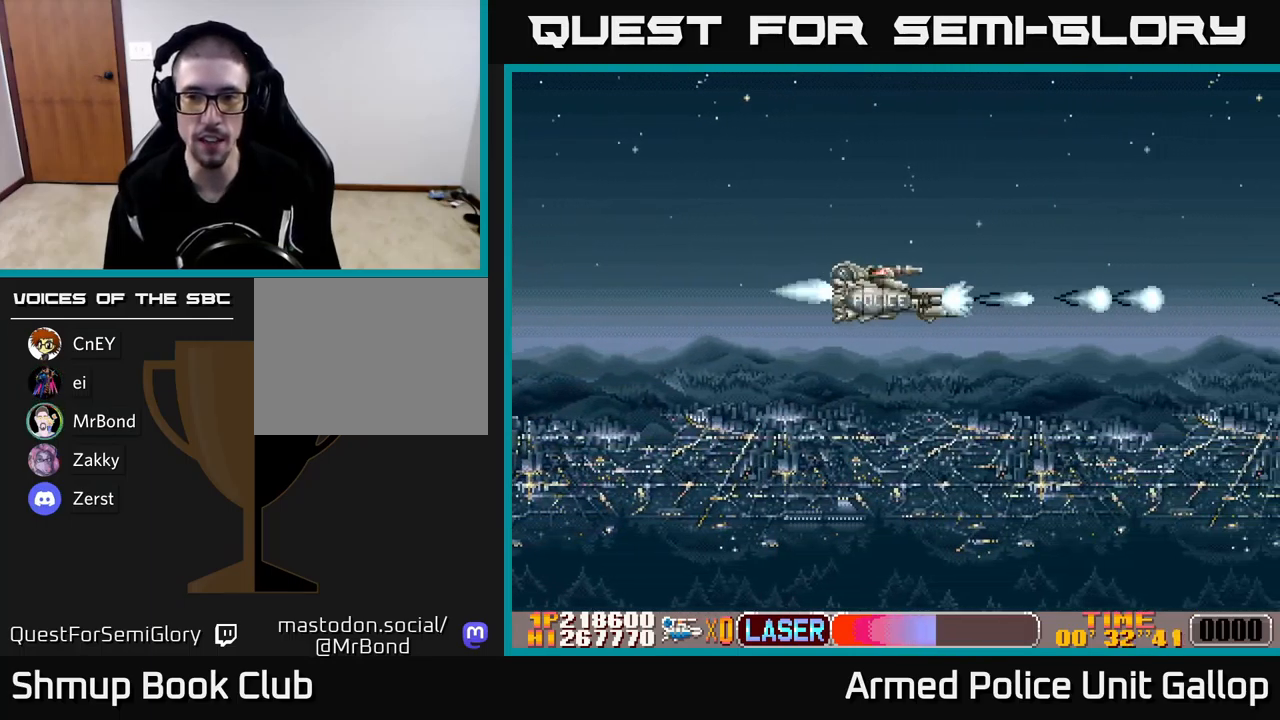
{"buttons": ["A"], "left_stick": "center", "events": []}
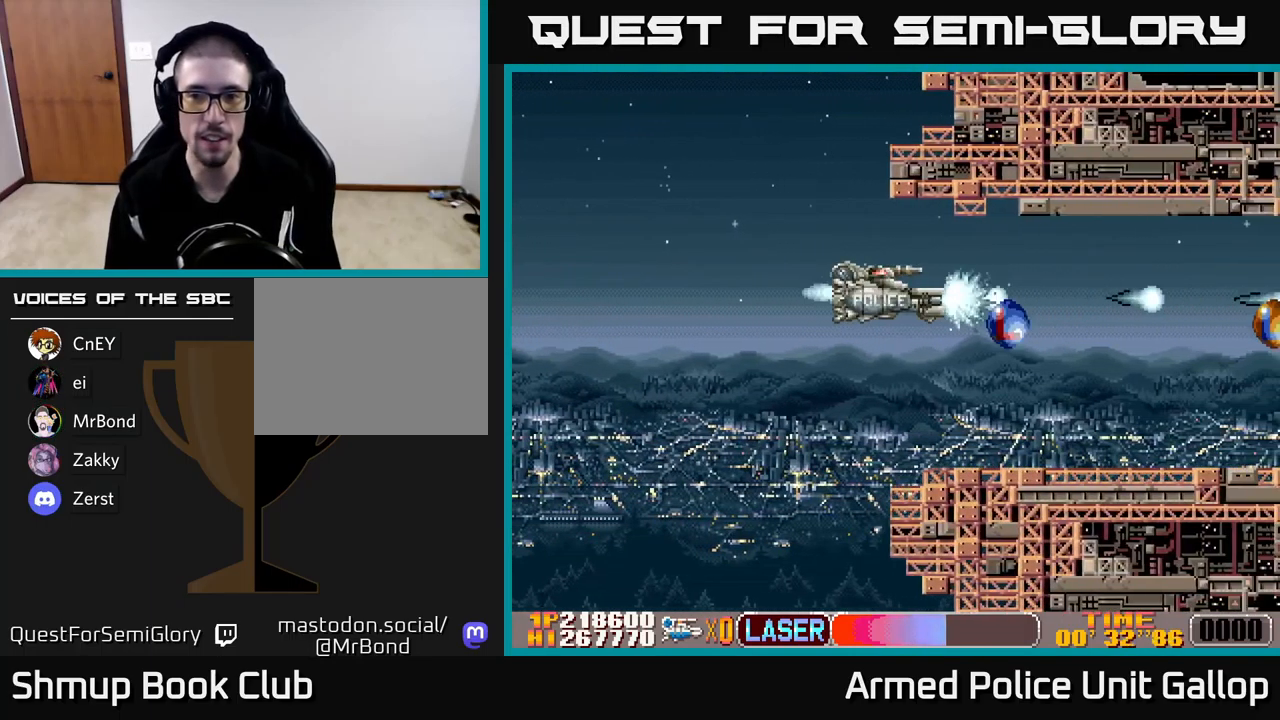
{"buttons": ["A", "DPAD_RIGHT"], "left_stick": "center", "events": [[84, "DPAD_DOWN", "down"], [184, "DPAD_LEFT", "down"], [200, "DPAD_DOWN", "up"], [317, "DPAD_LEFT", "up"], [334, "DPAD_DOWN", "down"], [350, "DPAD_RIGHT", "down"], [367, "DPAD_DOWN", "up"]]}
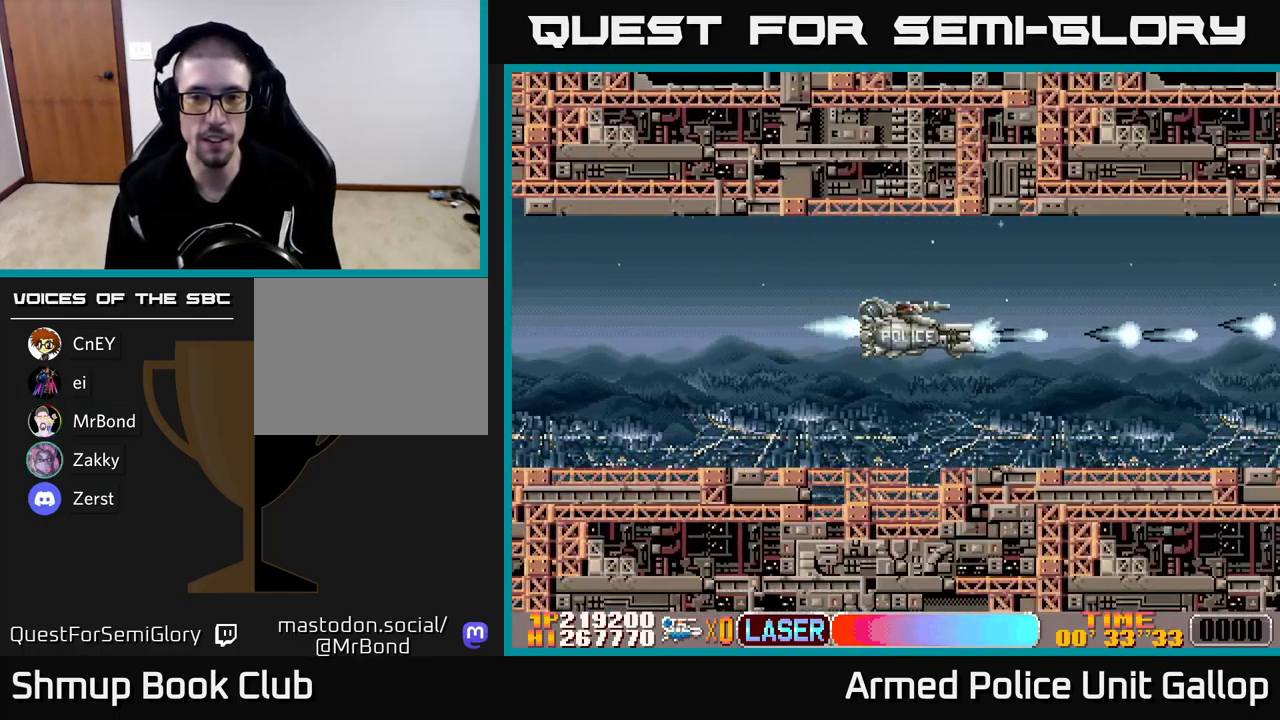
{"buttons": ["A", "DPAD_LEFT"], "left_stick": "center", "events": [[184, "DPAD_DOWN", "down"], [217, "DPAD_RIGHT", "up"], [284, "DPAD_DOWN", "up"], [334, "DPAD_LEFT", "down"], [384, "DPAD_UP", "down"], [434, "DPAD_UP", "up"]]}
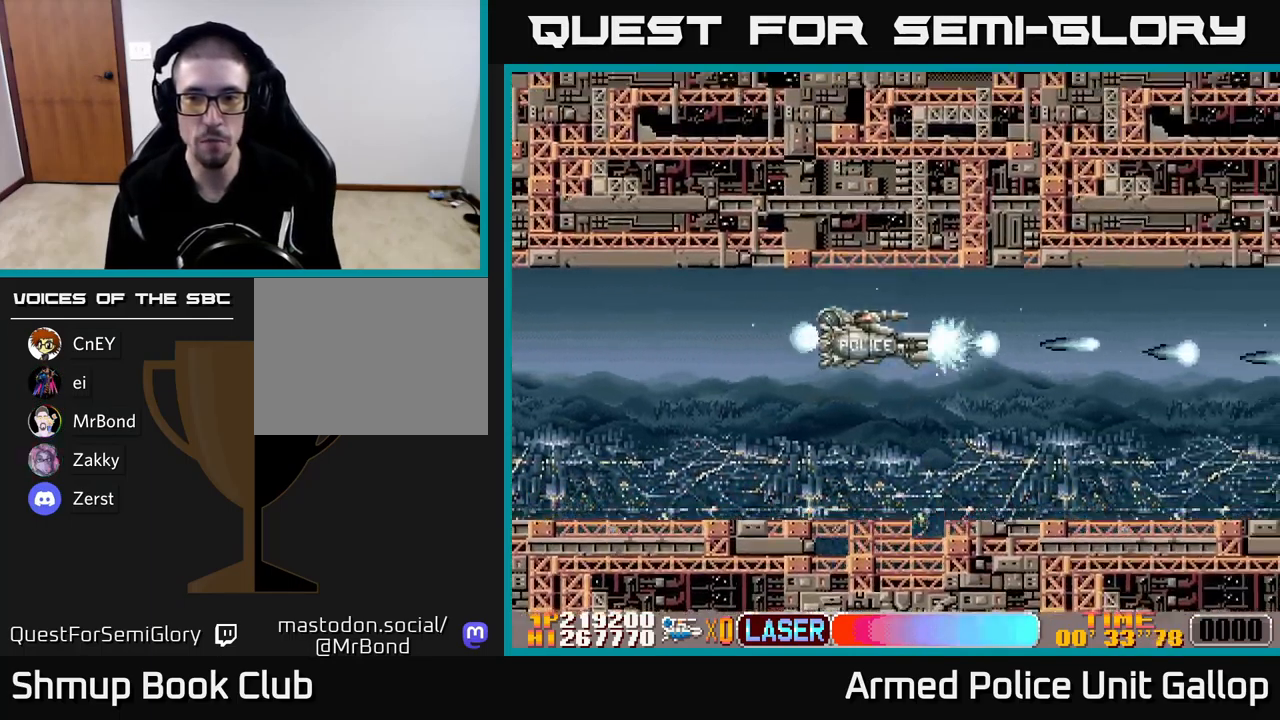
{"buttons": ["A", "DPAD_RIGHT"], "left_stick": "center", "events": [[84, "DPAD_LEFT", "up"], [117, "DPAD_DOWN", "down"], [434, "DPAD_RIGHT", "down"], [500, "DPAD_DOWN", "up"]]}
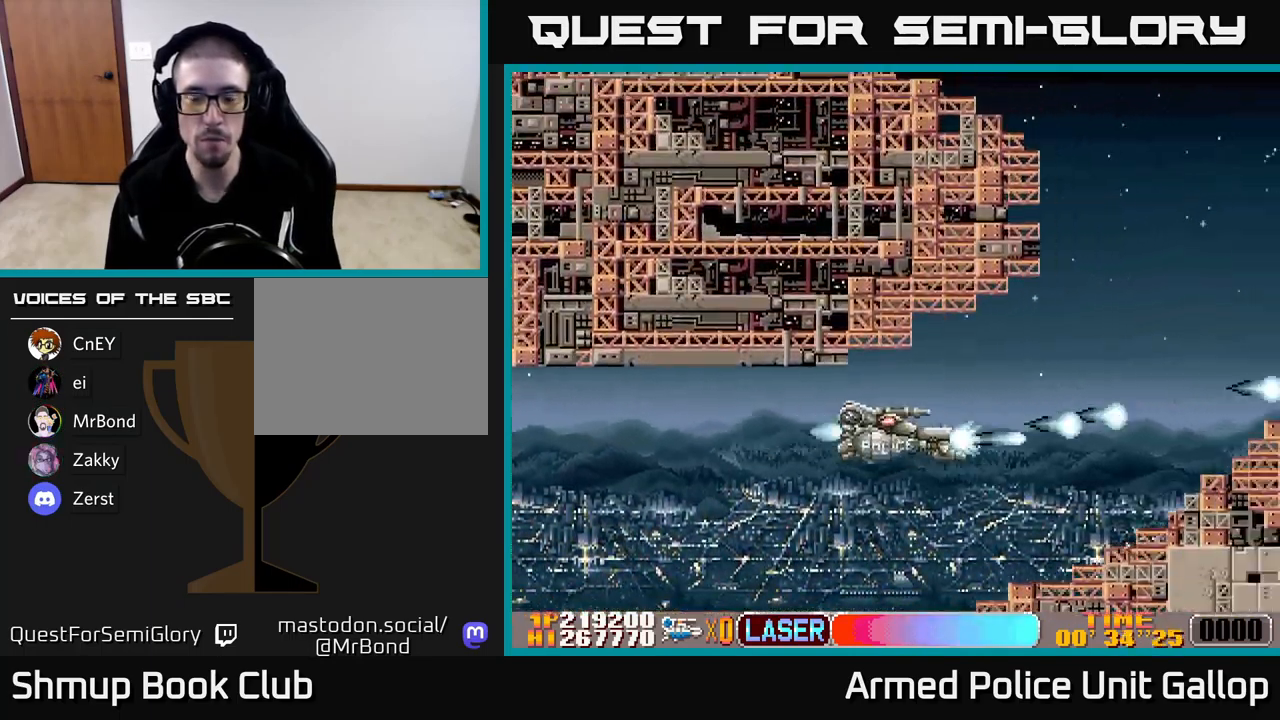
{"buttons": ["A", "DPAD_UP"], "left_stick": "center", "events": [[67, "DPAD_UP", "down"], [84, "DPAD_RIGHT", "up"]]}
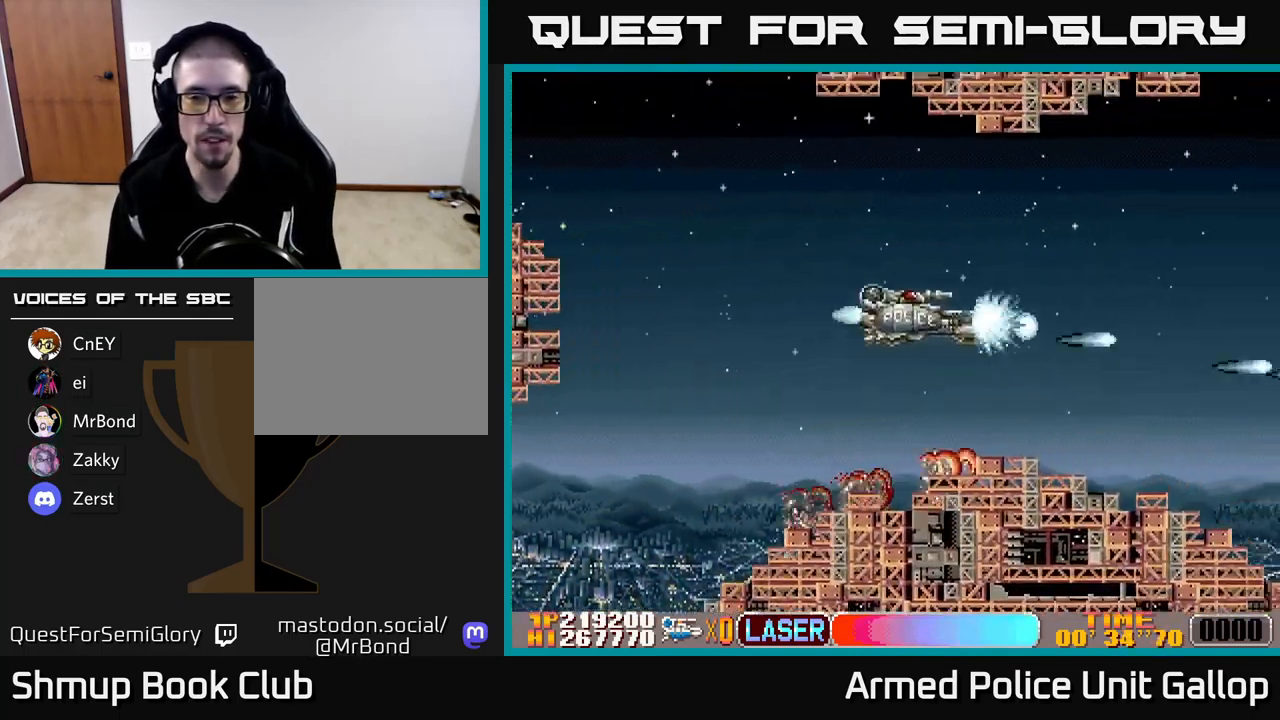
{"buttons": ["A", "DPAD_DOWN", "DPAD_LEFT"], "left_stick": "center", "events": [[200, "DPAD_UP", "up"], [250, "DPAD_DOWN", "down"], [350, "A", "up"], [400, "DPAD_LEFT", "down"], [434, "A", "down"]]}
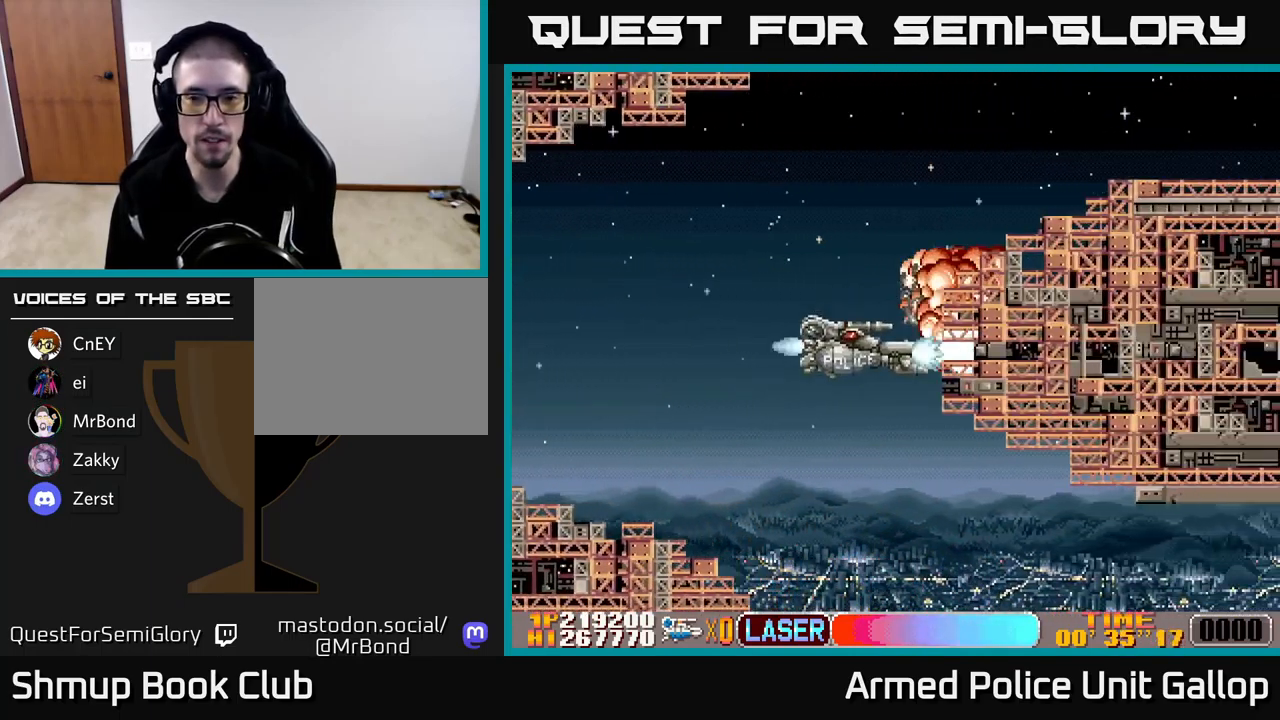
{"buttons": ["A", "DPAD_DOWN", "DPAD_RIGHT"], "left_stick": "center", "events": [[316, "DPAD_LEFT", "up"], [366, "DPAD_RIGHT", "down"]]}
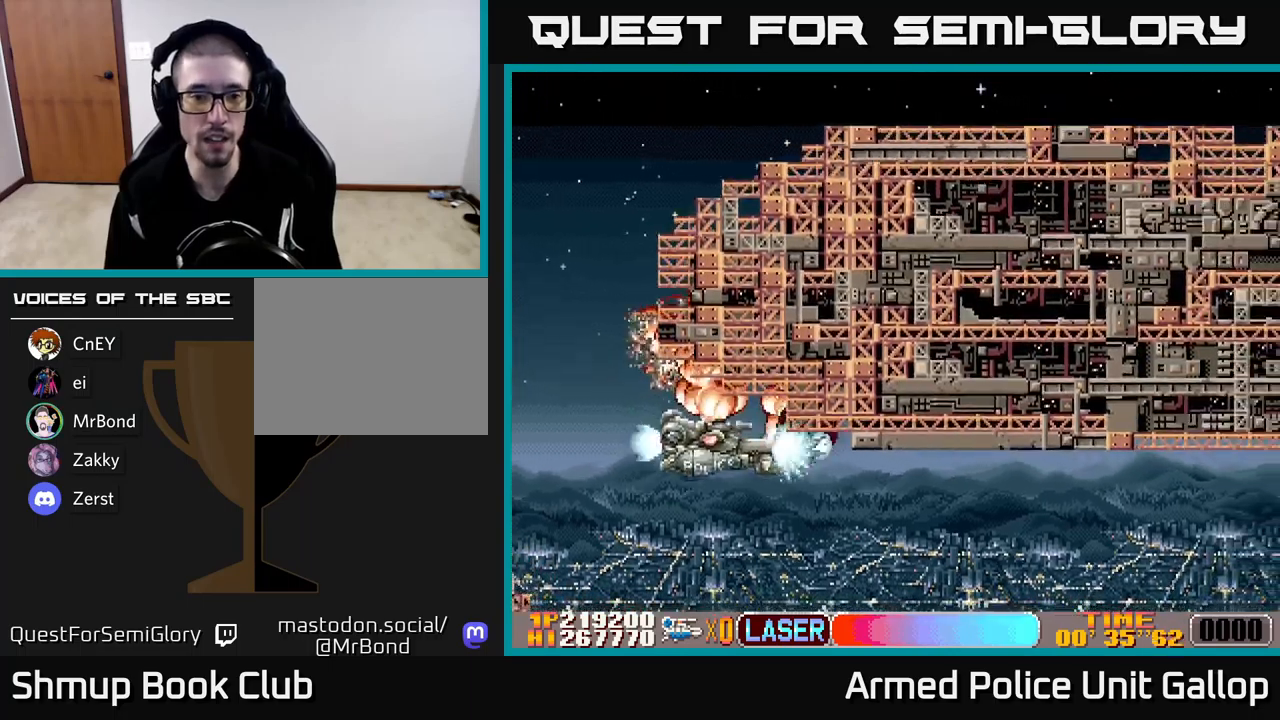
{"buttons": ["A", "DPAD_UP"], "left_stick": "center", "events": [[266, "DPAD_DOWN", "up"], [366, "DPAD_RIGHT", "up"], [366, "DPAD_UP", "down"]]}
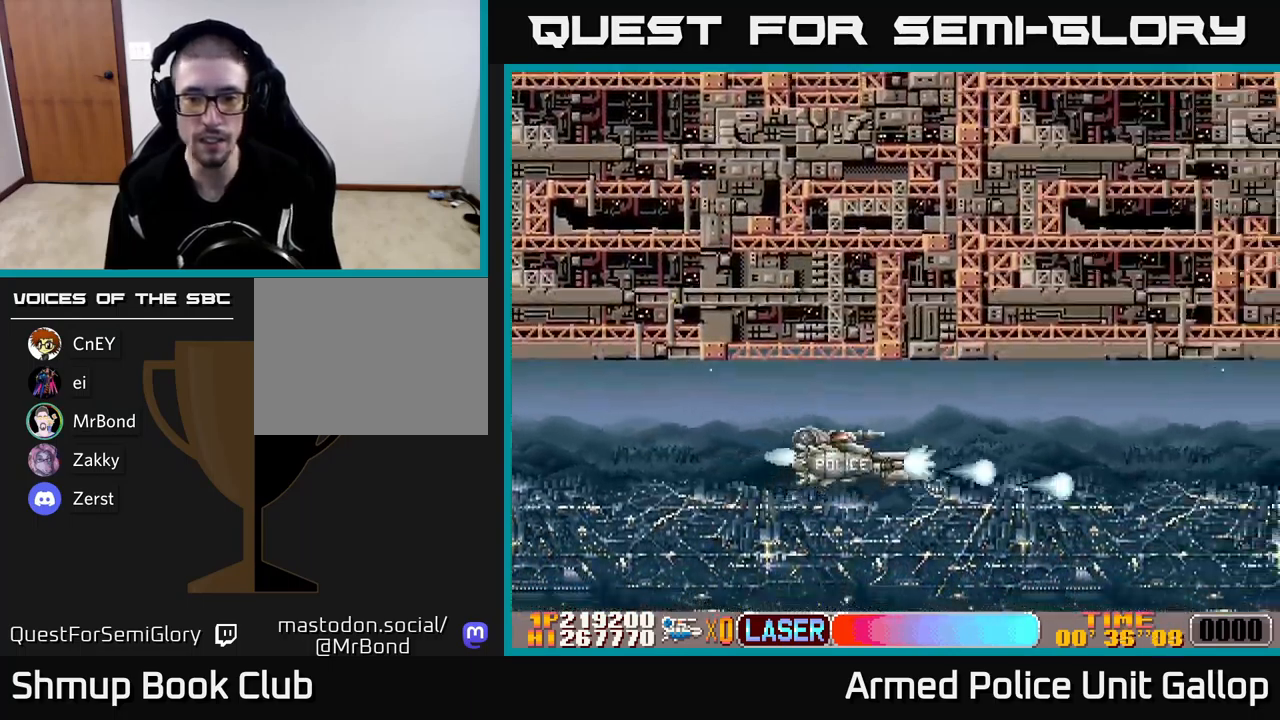
{"buttons": ["A", "DPAD_RIGHT"], "left_stick": "center", "events": [[183, "DPAD_UP", "up"], [200, "DPAD_RIGHT", "down"]]}
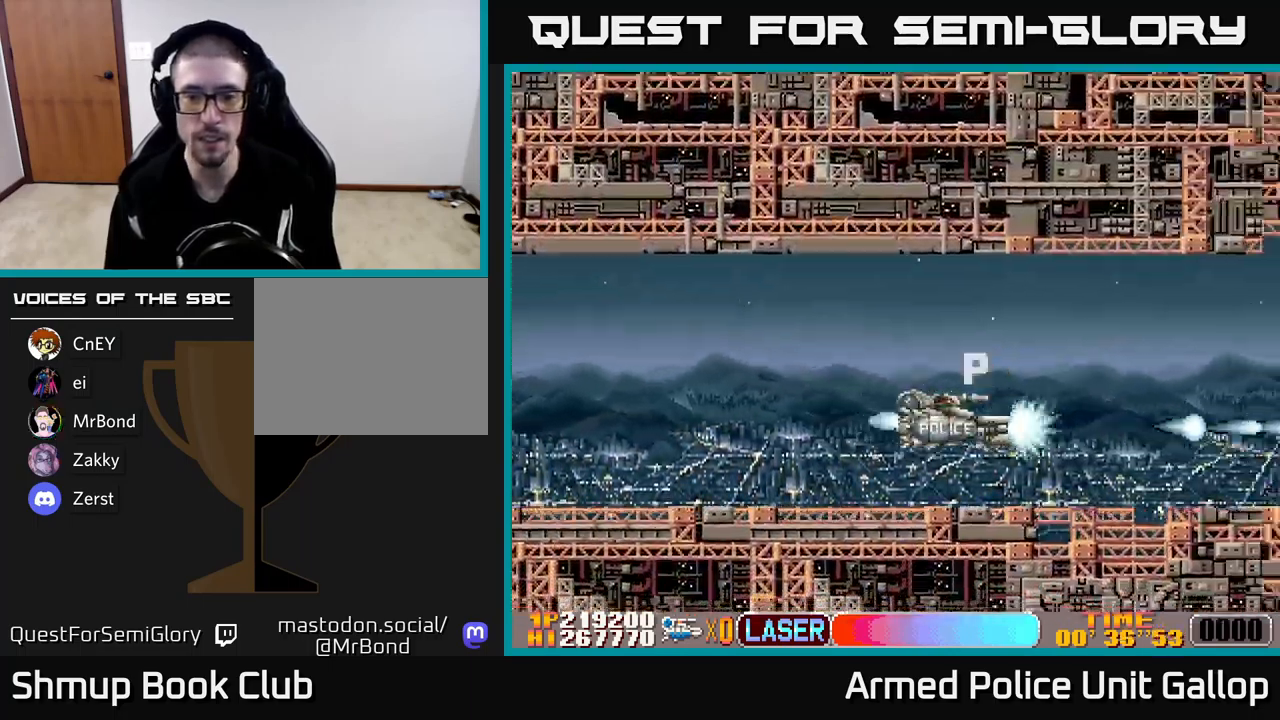
{"buttons": ["A", "DPAD_UP", "DPAD_RIGHT"], "left_stick": "center", "events": [[16, "DPAD_RIGHT", "up"], [16, "DPAD_UP", "down"], [100, "DPAD_LEFT", "down"], [300, "DPAD_UP", "up"], [400, "A", "up"], [416, "DPAD_UP", "down"], [433, "A", "down"], [466, "DPAD_LEFT", "up"], [500, "DPAD_RIGHT", "down"]]}
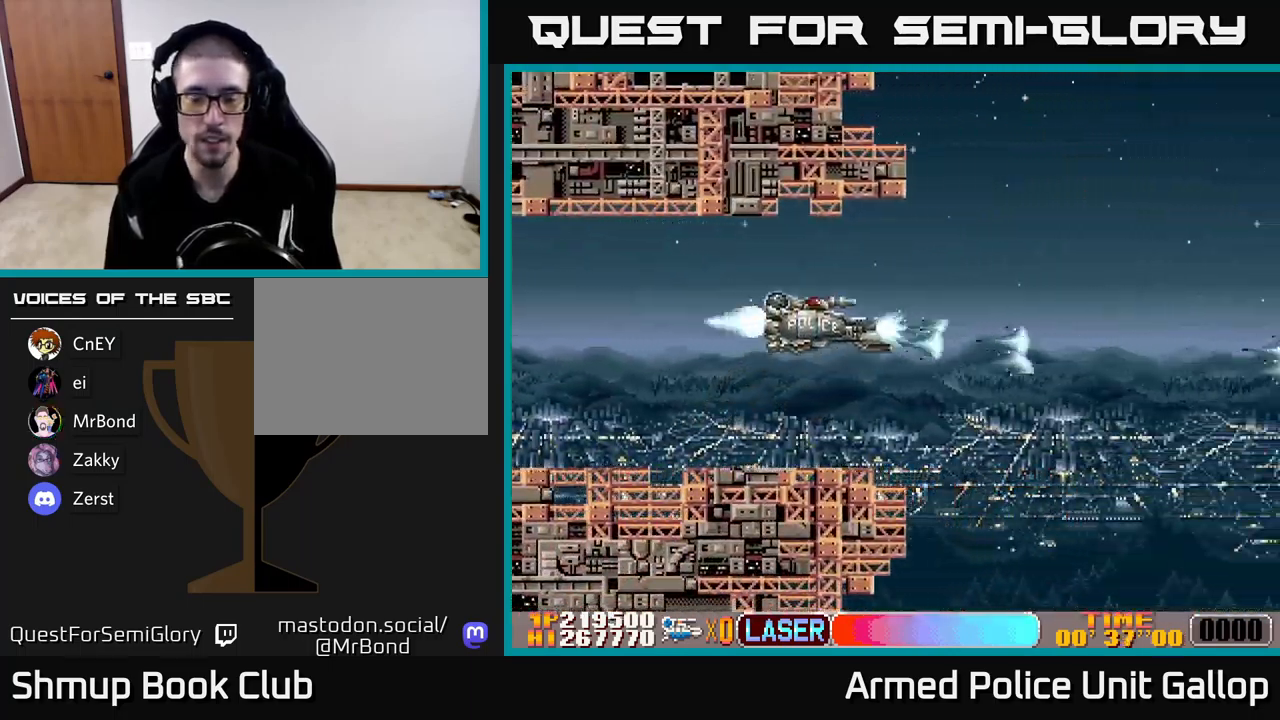
{"buttons": ["A", "DPAD_DOWN"], "left_stick": "center", "events": [[216, "DPAD_UP", "up"], [383, "DPAD_DOWN", "down"], [400, "DPAD_RIGHT", "up"]]}
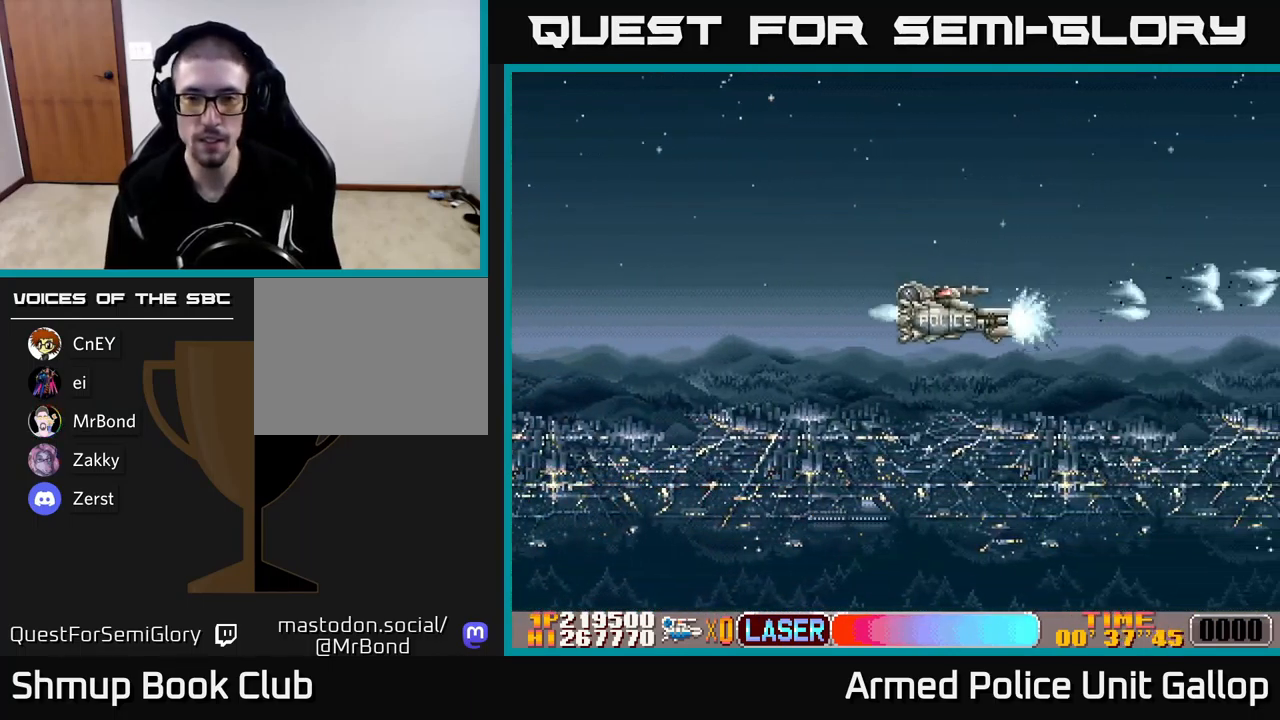
{"buttons": ["A"], "left_stick": "center", "events": [[366, "DPAD_RIGHT", "down"], [400, "DPAD_DOWN", "up"], [500, "DPAD_RIGHT", "up"]]}
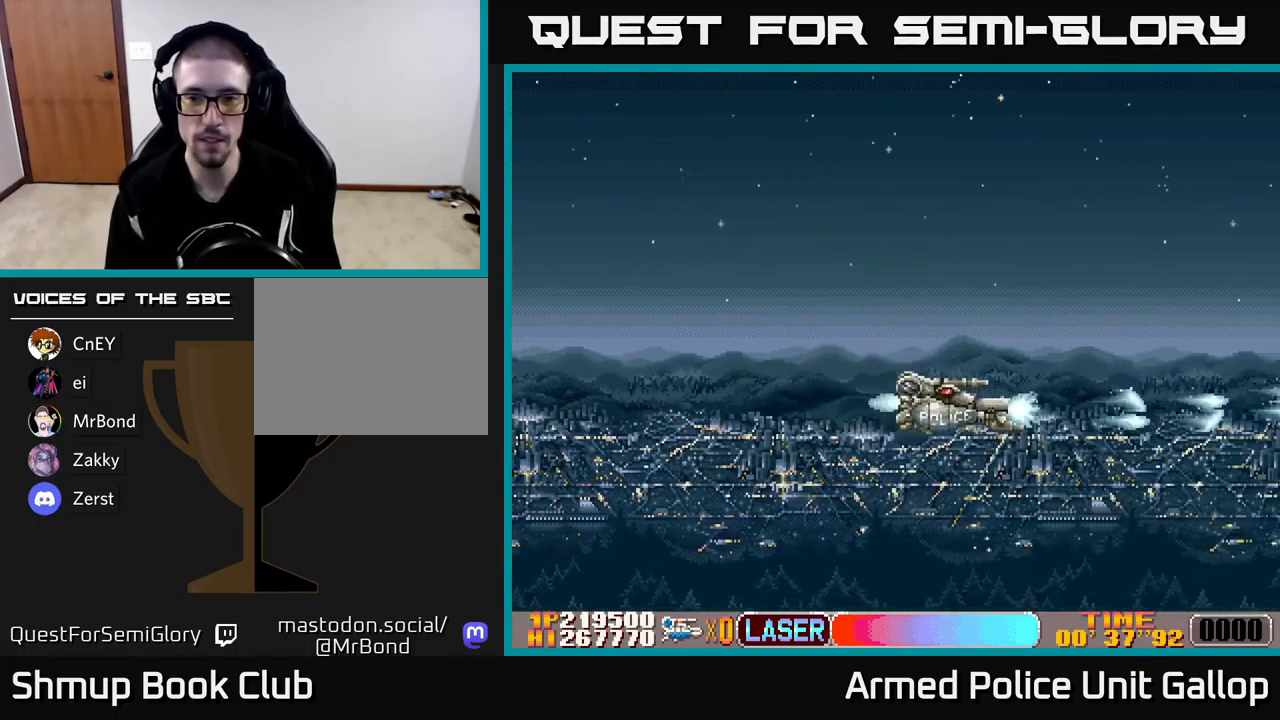
{"buttons": [], "left_stick": "center", "events": [[83, "A", "up"]]}
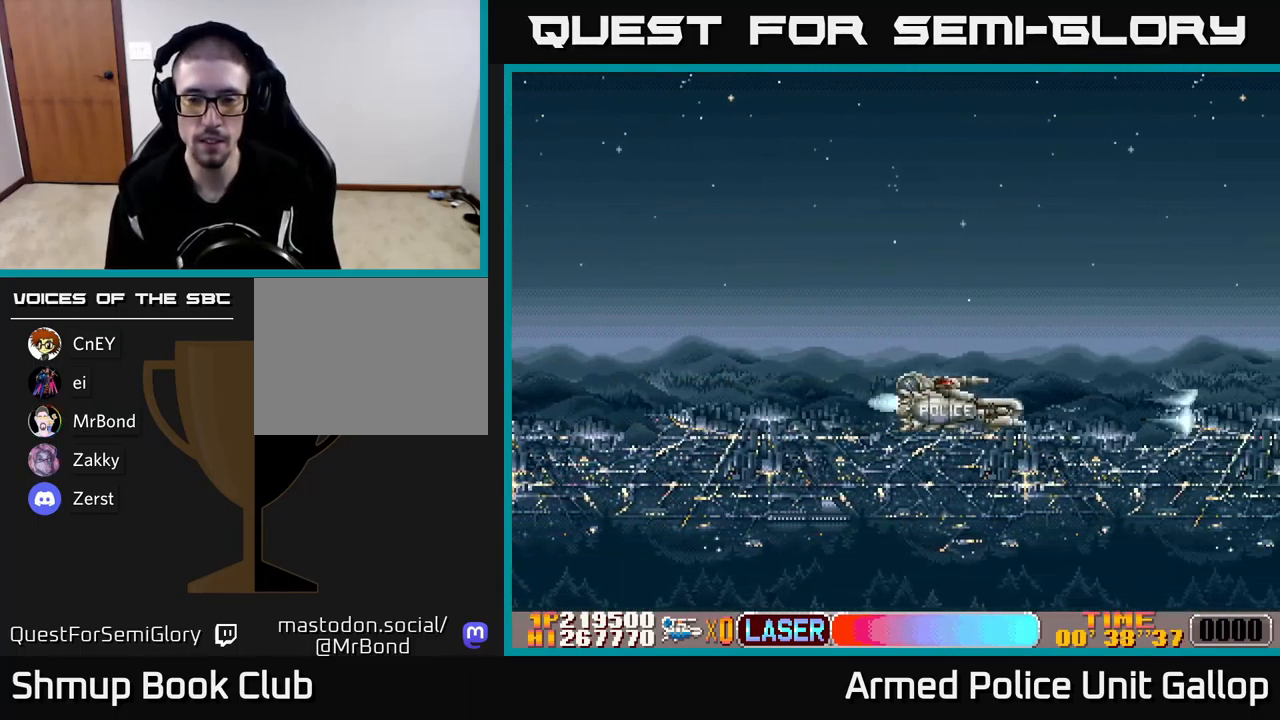
{"buttons": ["A", "DPAD_UP", "DPAD_LEFT"], "left_stick": "center", "events": [[166, "A", "down"], [416, "DPAD_UP", "down"], [466, "DPAD_LEFT", "down"]]}
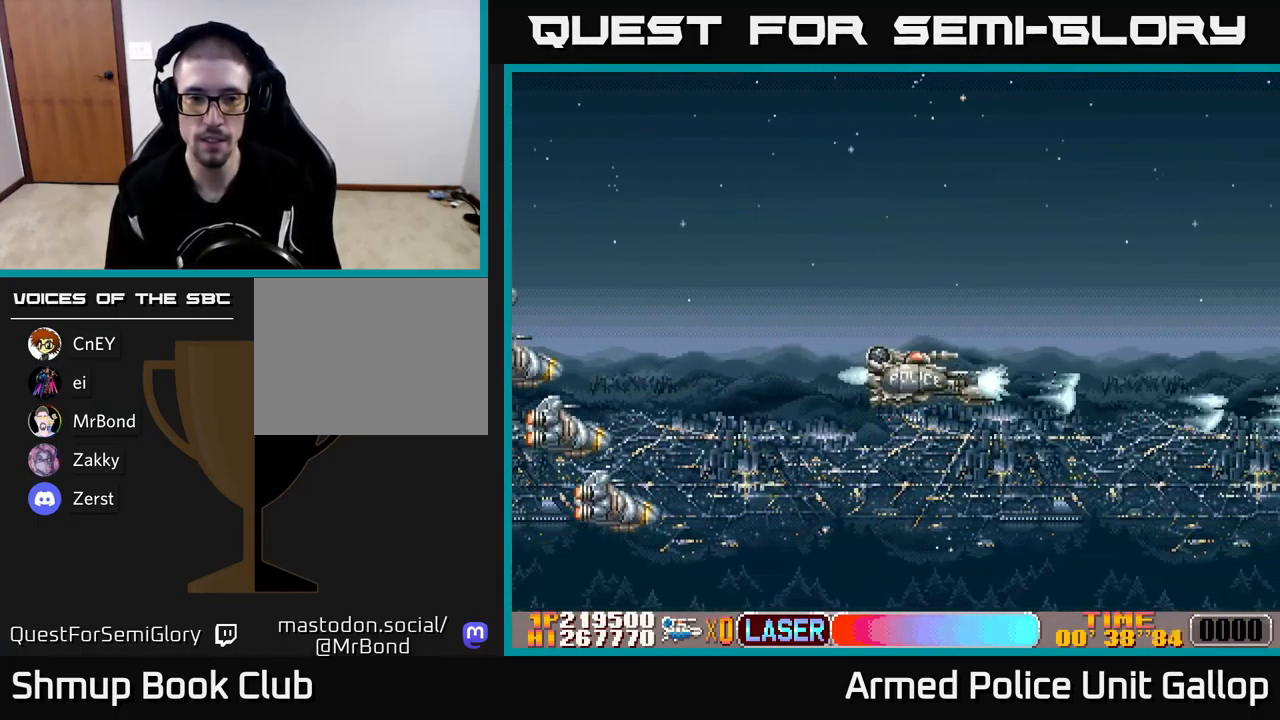
{"buttons": ["B", "DPAD_UP", "DPAD_RIGHT"], "left_stick": "center", "events": [[266, "A", "up"], [283, "B", "down"], [383, "DPAD_LEFT", "up"], [433, "DPAD_RIGHT", "down"]]}
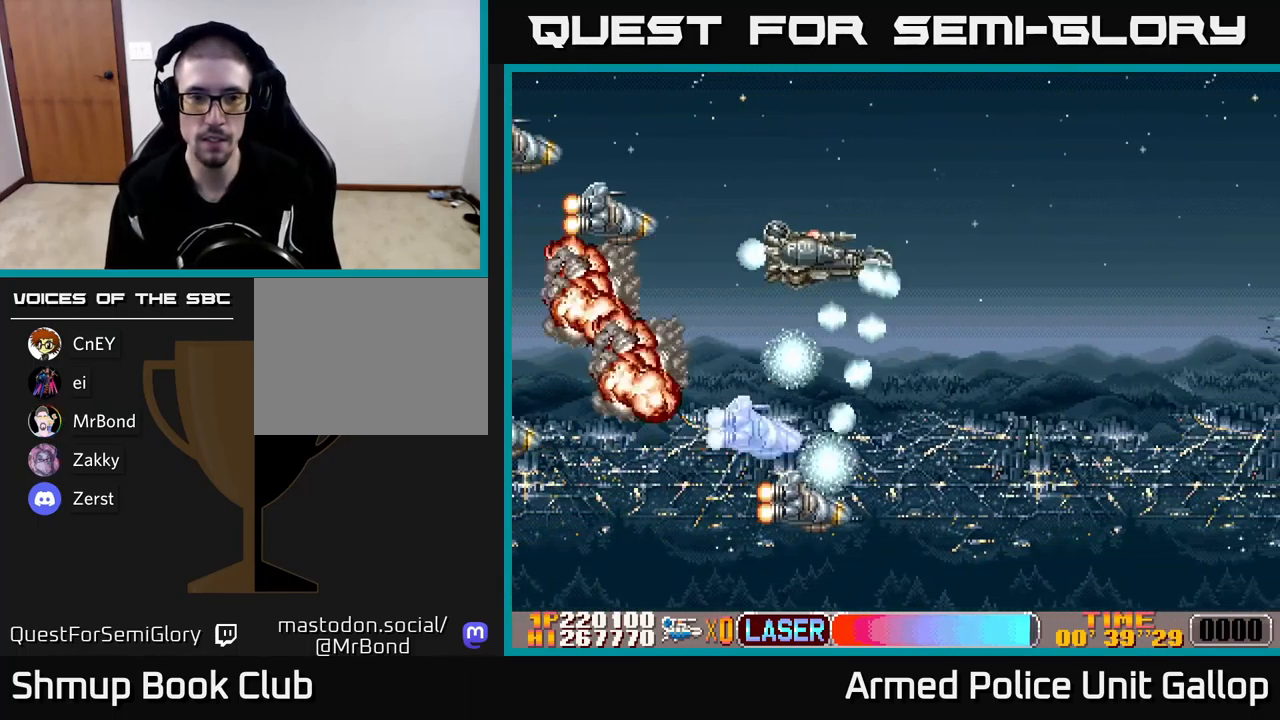
{"buttons": ["B", "DPAD_LEFT"], "left_stick": "center", "events": [[50, "DPAD_UP", "up"], [116, "DPAD_DOWN", "down"], [283, "DPAD_RIGHT", "up"], [366, "DPAD_LEFT", "down"], [383, "DPAD_DOWN", "up"]]}
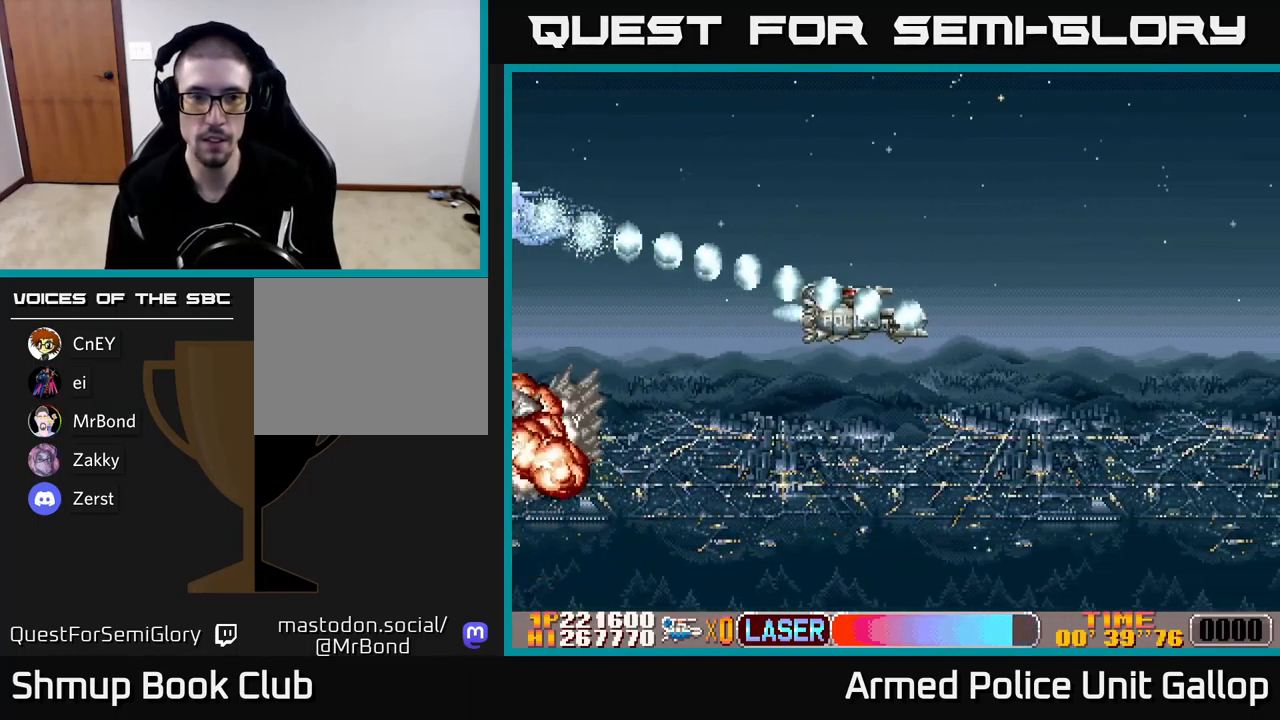
{"buttons": ["A"], "left_stick": "center", "events": [[83, "DPAD_UP", "down"], [116, "DPAD_LEFT", "up"], [133, "A", "down"], [150, "B", "up"], [216, "DPAD_RIGHT", "down"], [233, "DPAD_UP", "up"], [283, "DPAD_DOWN", "down"], [467, "DPAD_DOWN", "up"], [483, "DPAD_RIGHT", "up"]]}
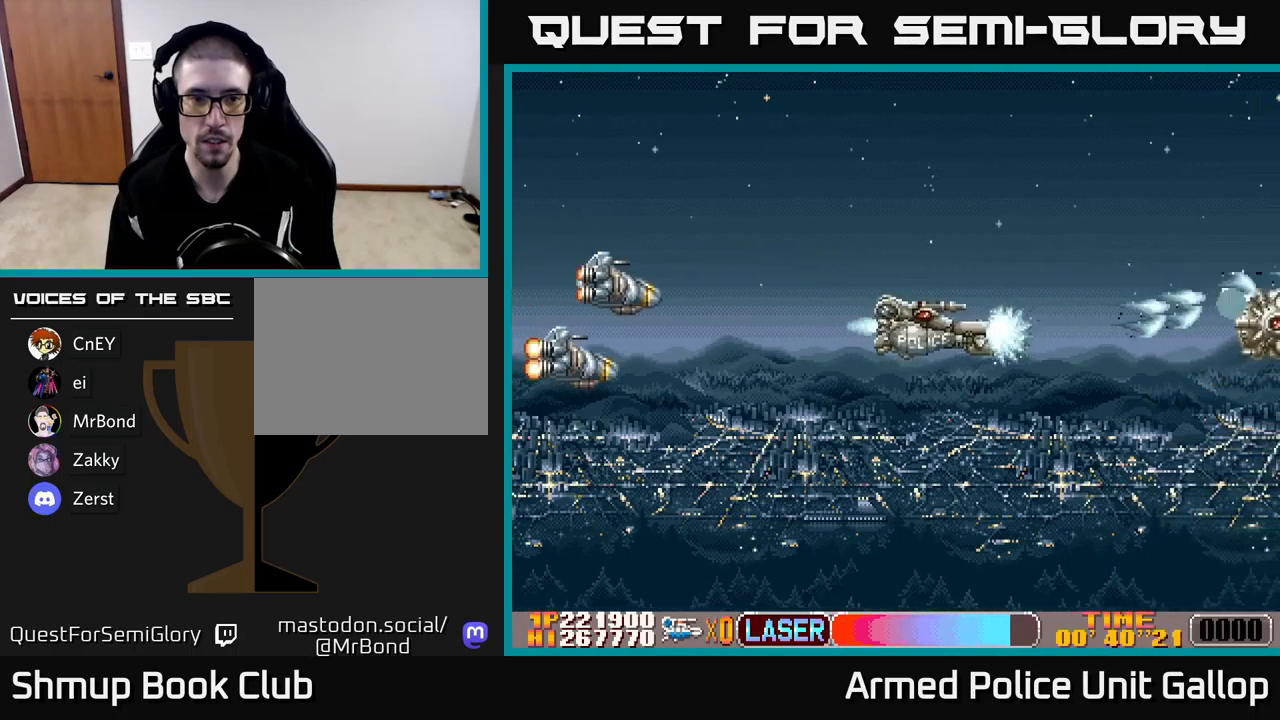
{"buttons": ["B", "DPAD_DOWN"], "left_stick": "center", "events": [[100, "B", "down"], [117, "A", "up"], [450, "DPAD_DOWN", "down"]]}
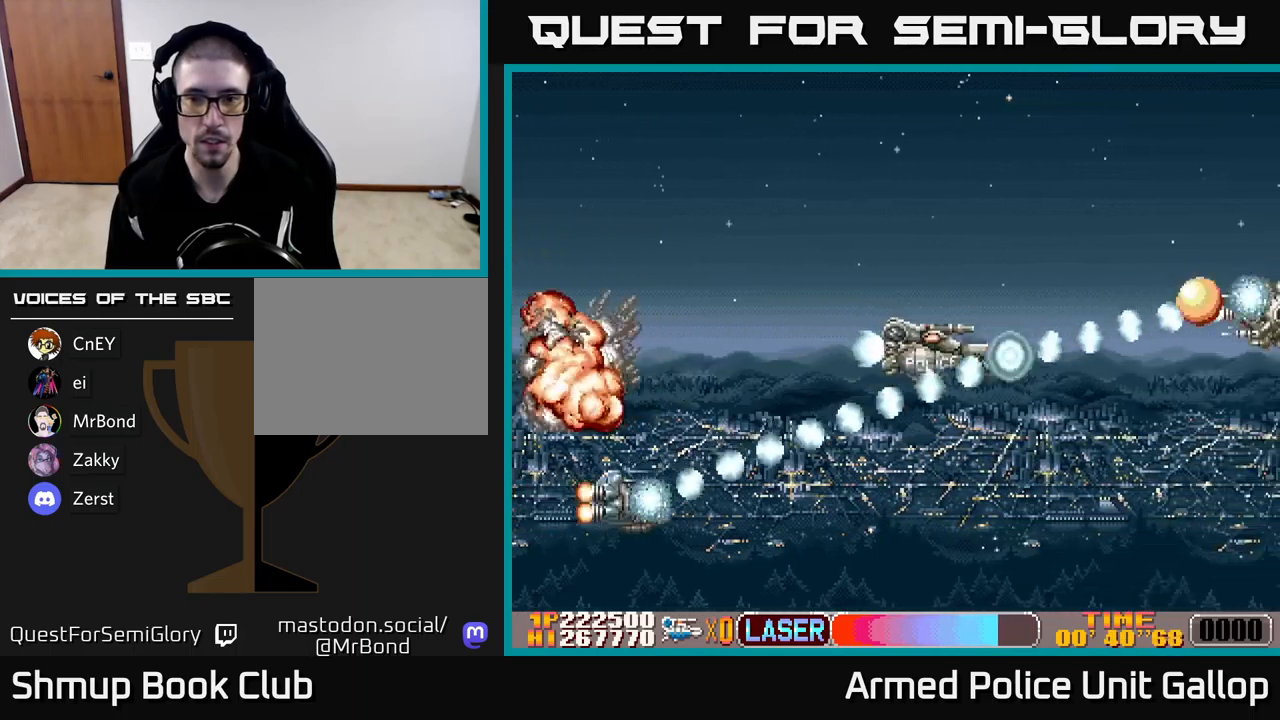
{"buttons": ["A", "DPAD_DOWN"], "left_stick": "center", "events": [[17, "DPAD_RIGHT", "down"], [67, "DPAD_RIGHT", "up"], [83, "A", "down"], [83, "DPAD_DOWN", "up"], [100, "B", "up"], [100, "DPAD_UP", "down"], [217, "DPAD_UP", "up"], [233, "DPAD_DOWN", "down"]]}